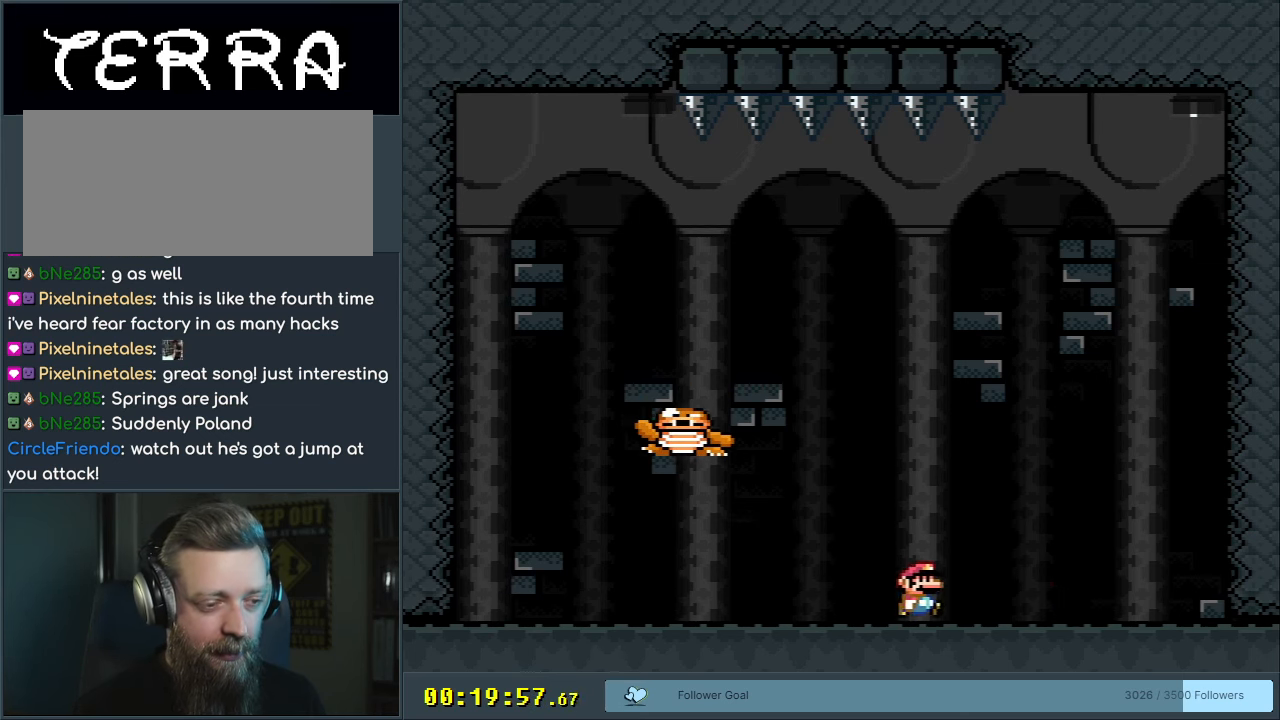
Gameplay with a controller (Nintendo layout); each line is a JSON object with the inputs held at the frame after it. "events" lists button and stick changes between this image and that frame as [ms after this image, input, new state], when the widget could be followed in between. Not read: L3 R3.
{"buttons": ["Y", "DPAD_RIGHT"], "events": [[117, "DPAD_LEFT", "down"], [233, "DPAD_LEFT", "up"], [367, "DPAD_RIGHT", "down"]]}
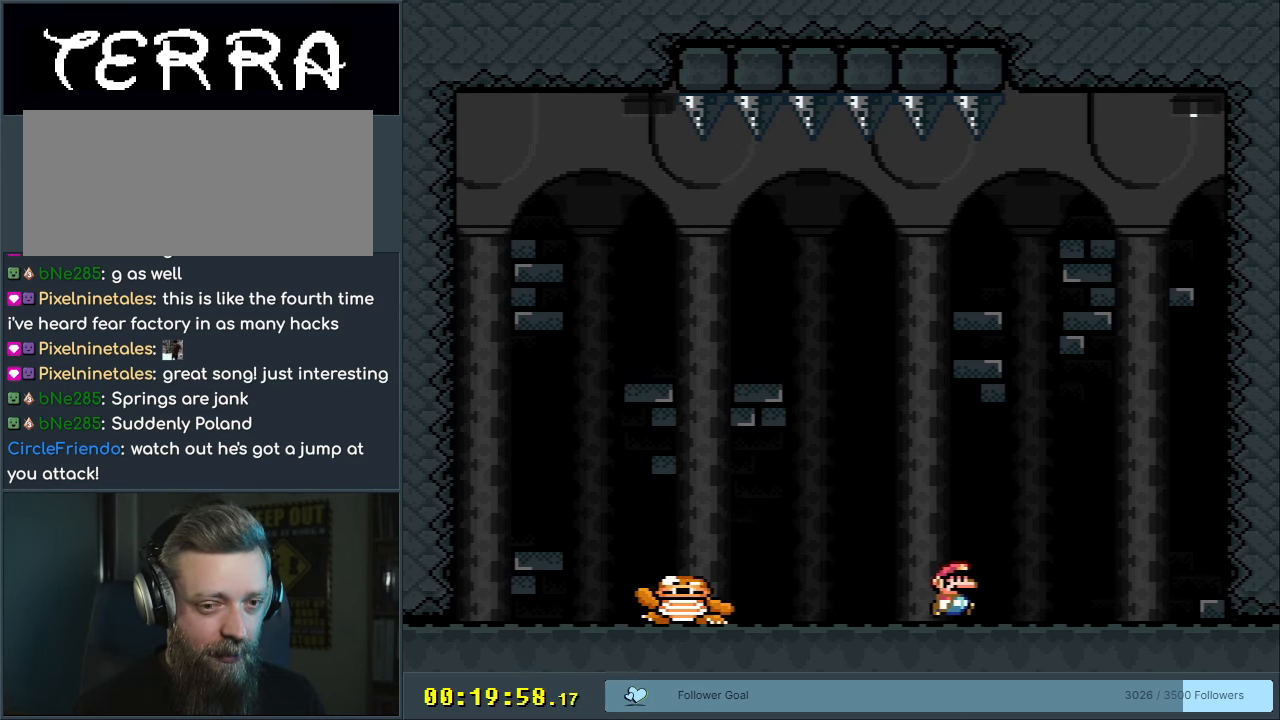
{"buttons": ["Y"], "events": [[250, "DPAD_RIGHT", "up"]]}
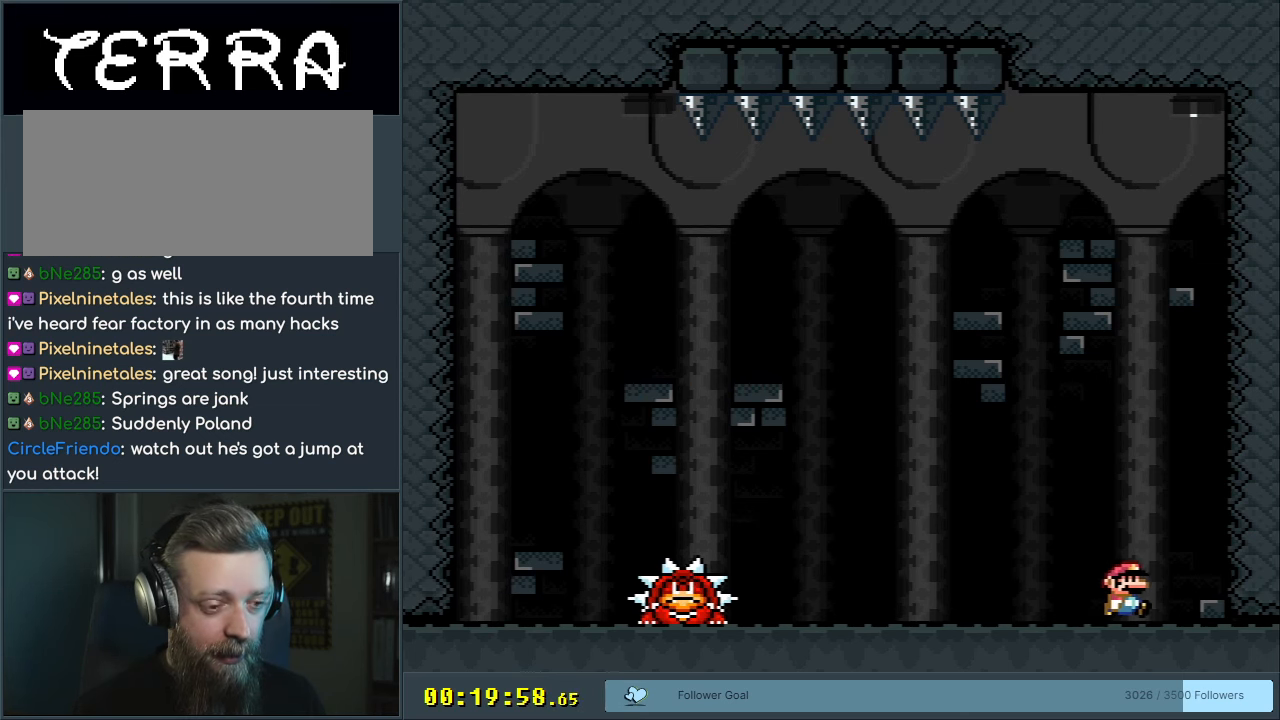
{"buttons": ["Y"], "events": [[117, "DPAD_LEFT", "down"], [233, "DPAD_LEFT", "up"], [367, "DPAD_DOWN", "down"], [450, "DPAD_DOWN", "up"]]}
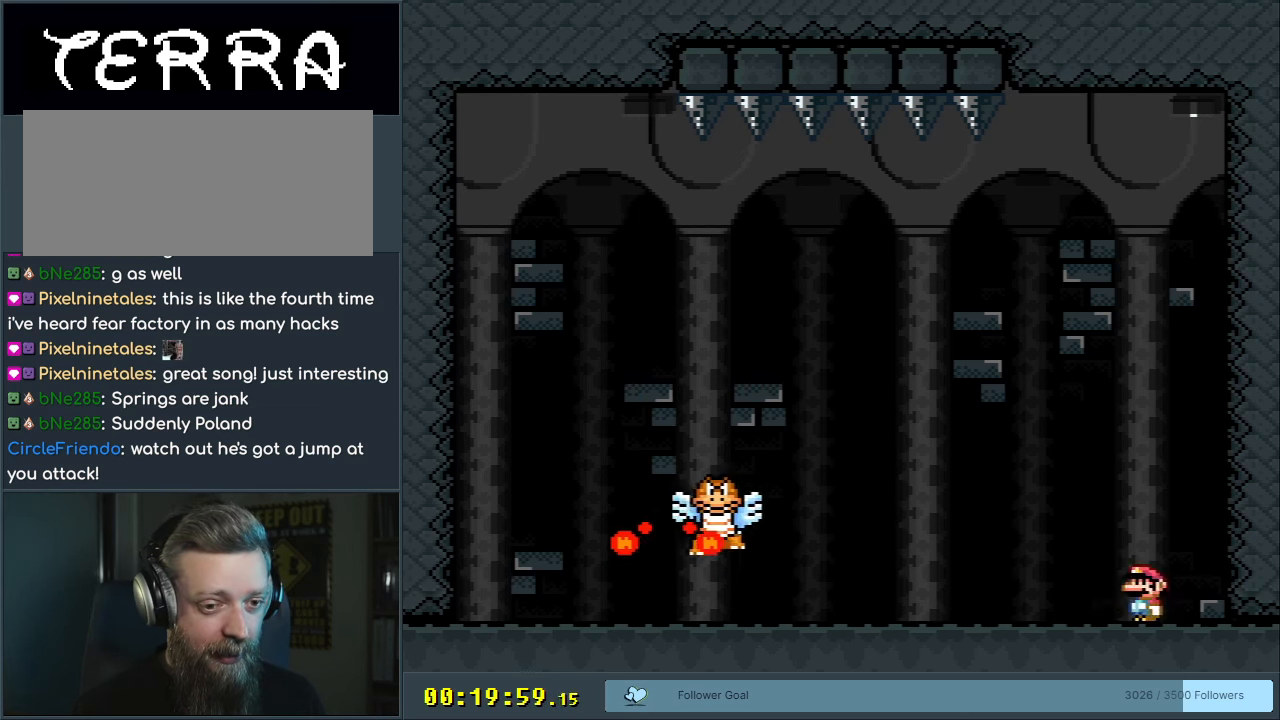
{"buttons": ["Y"], "events": [[33, "DPAD_DOWN", "down"], [150, "DPAD_DOWN", "up"]]}
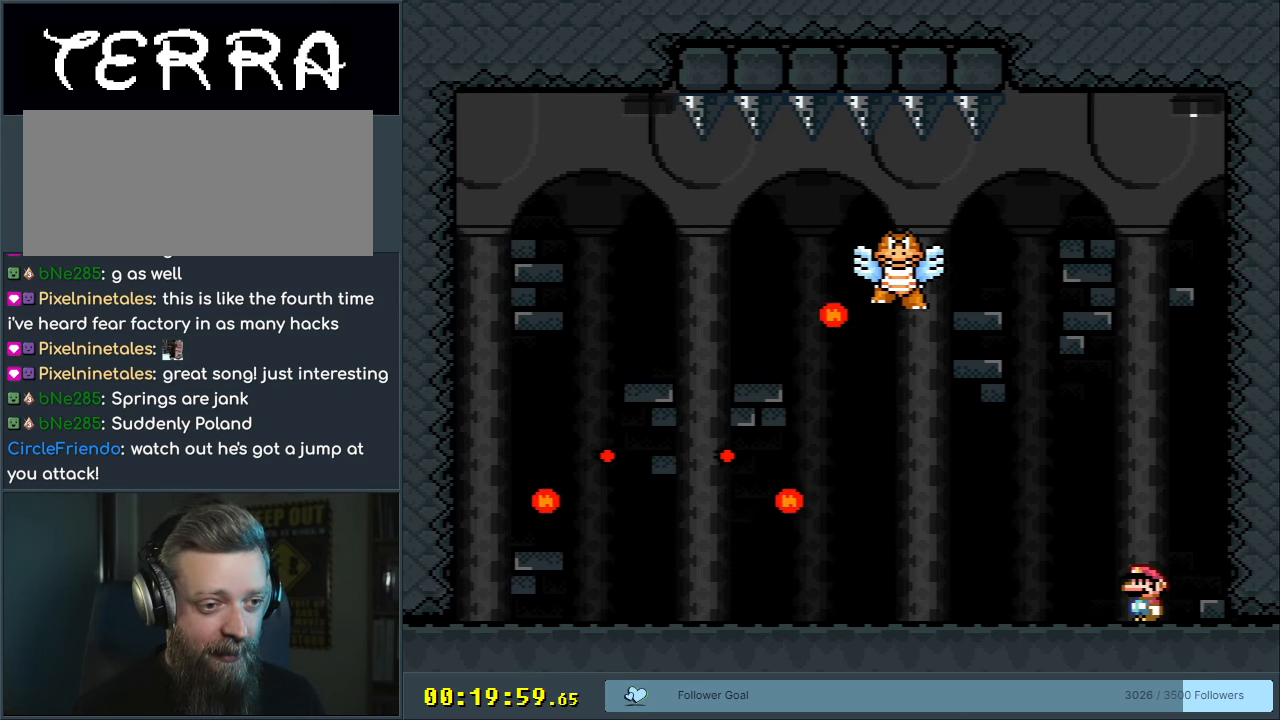
{"buttons": ["X", "DPAD_LEFT"], "events": [[283, "Y", "up"], [333, "X", "down"], [417, "DPAD_LEFT", "down"]]}
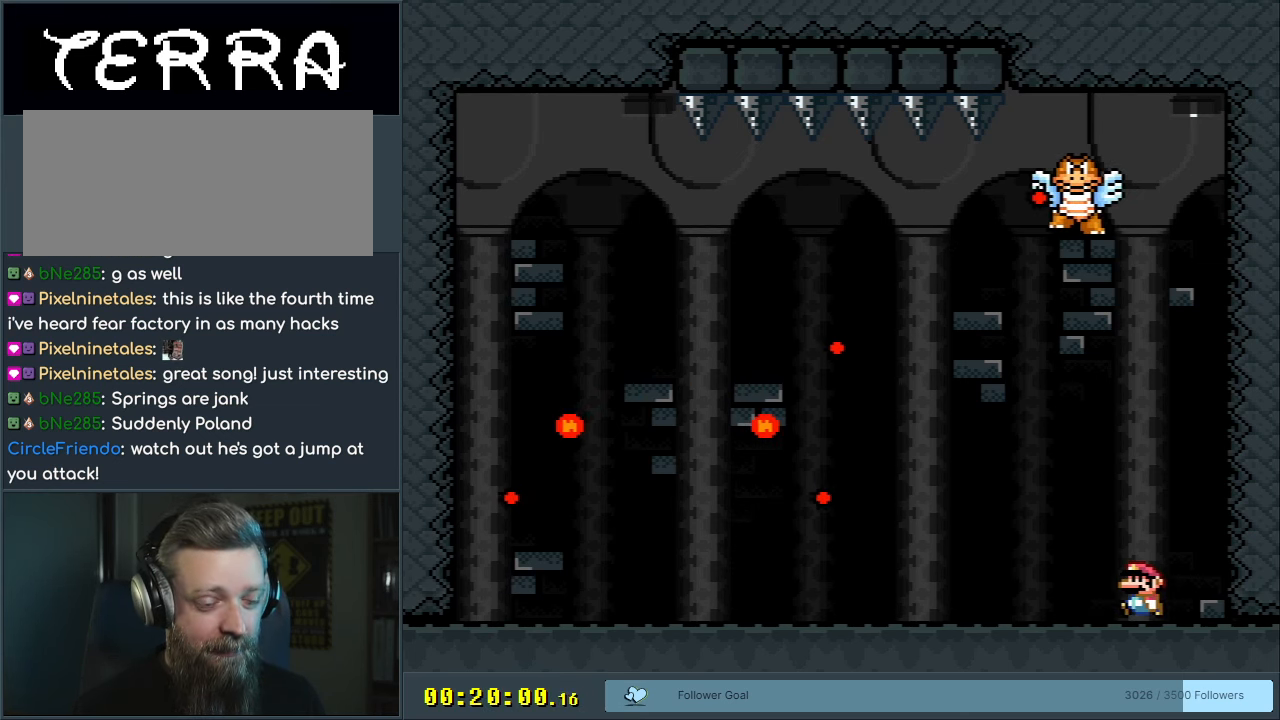
{"buttons": ["X"], "events": [[67, "DPAD_LEFT", "up"], [183, "DPAD_LEFT", "down"], [333, "DPAD_LEFT", "up"]]}
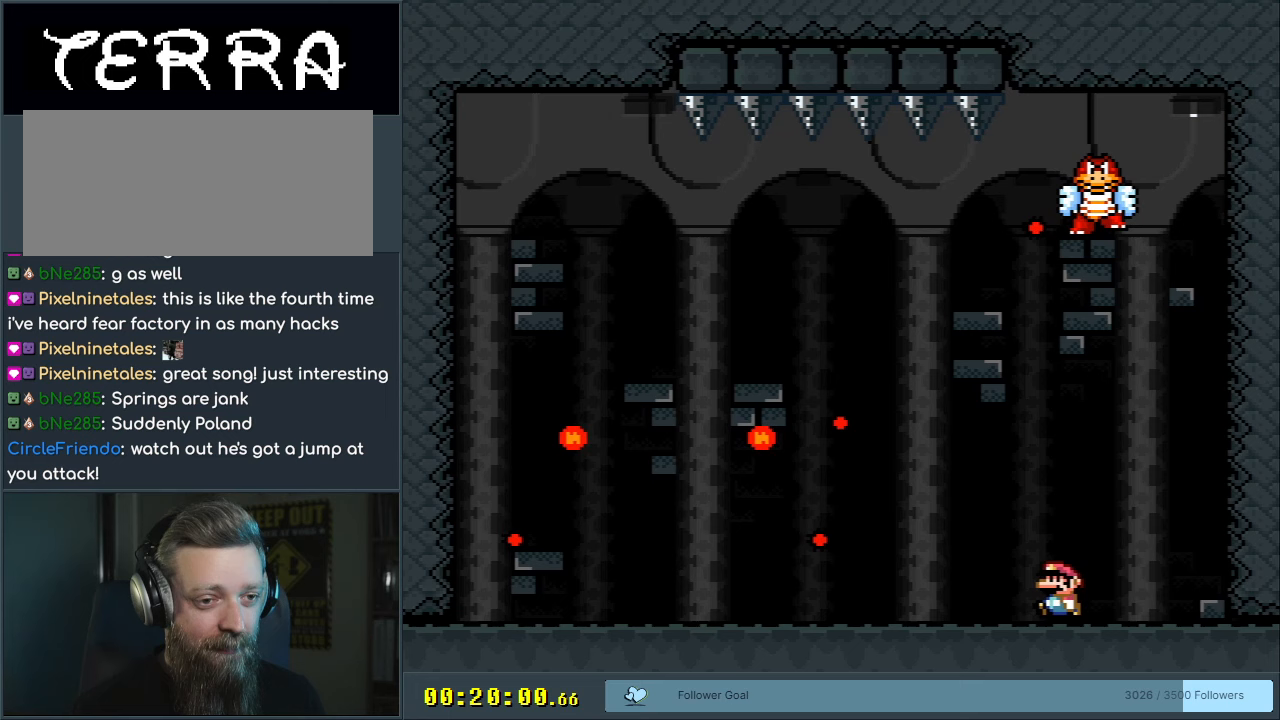
{"buttons": ["X", "DPAD_LEFT"], "events": [[200, "DPAD_LEFT", "down"], [317, "DPAD_LEFT", "up"], [450, "DPAD_LEFT", "down"]]}
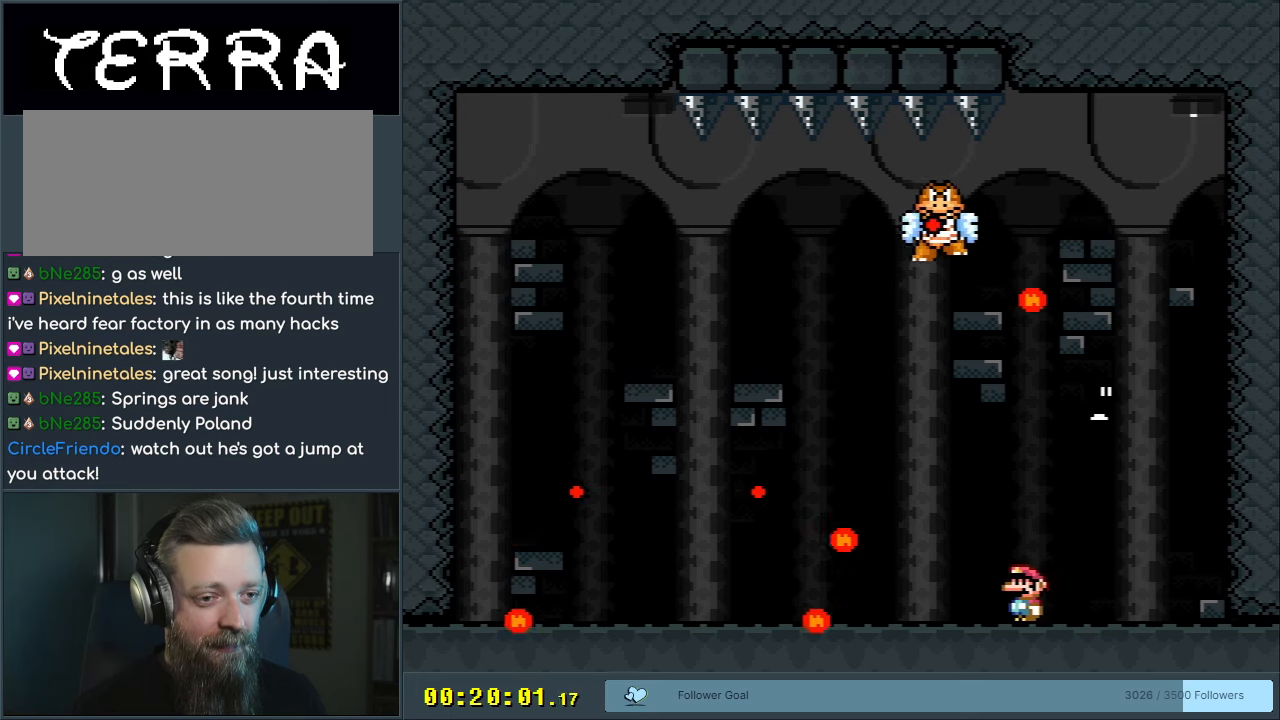
{"buttons": ["X", "DPAD_LEFT"], "events": [[67, "DPAD_LEFT", "up"], [233, "DPAD_LEFT", "down"]]}
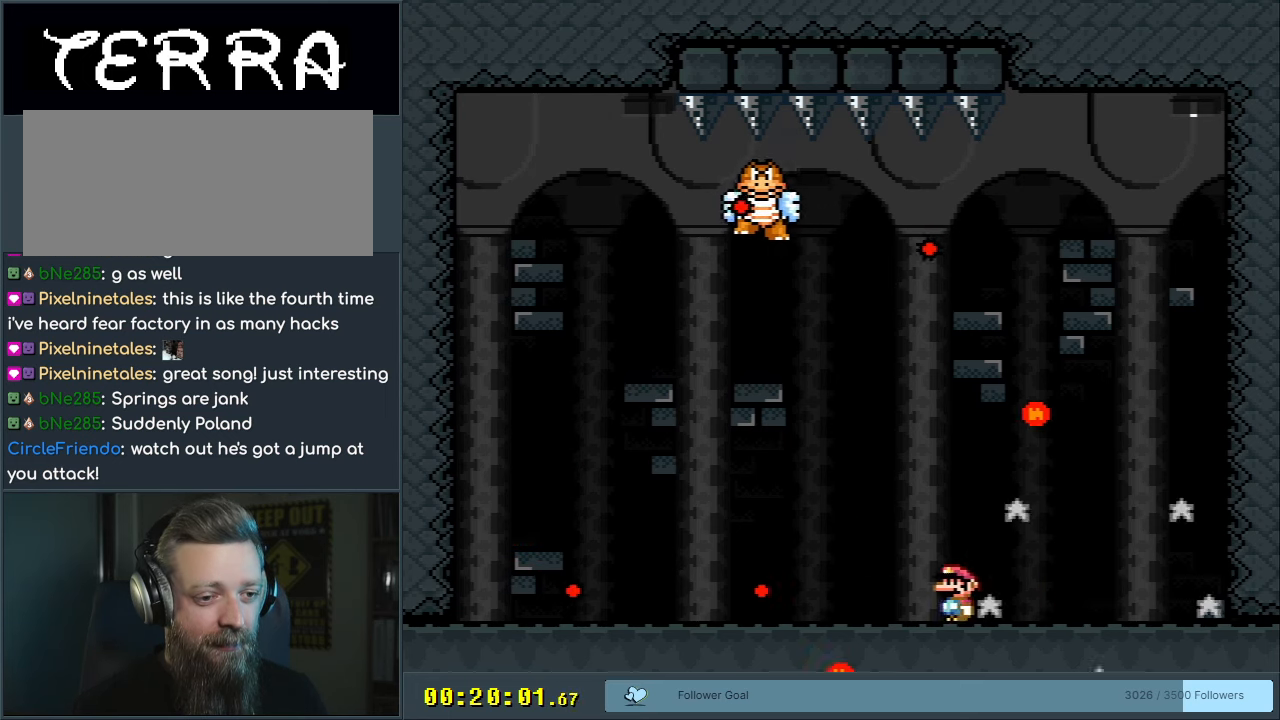
{"buttons": ["X", "DPAD_LEFT"], "events": [[33, "DPAD_LEFT", "up"], [150, "DPAD_RIGHT", "down"], [233, "DPAD_RIGHT", "up"], [333, "DPAD_LEFT", "down"]]}
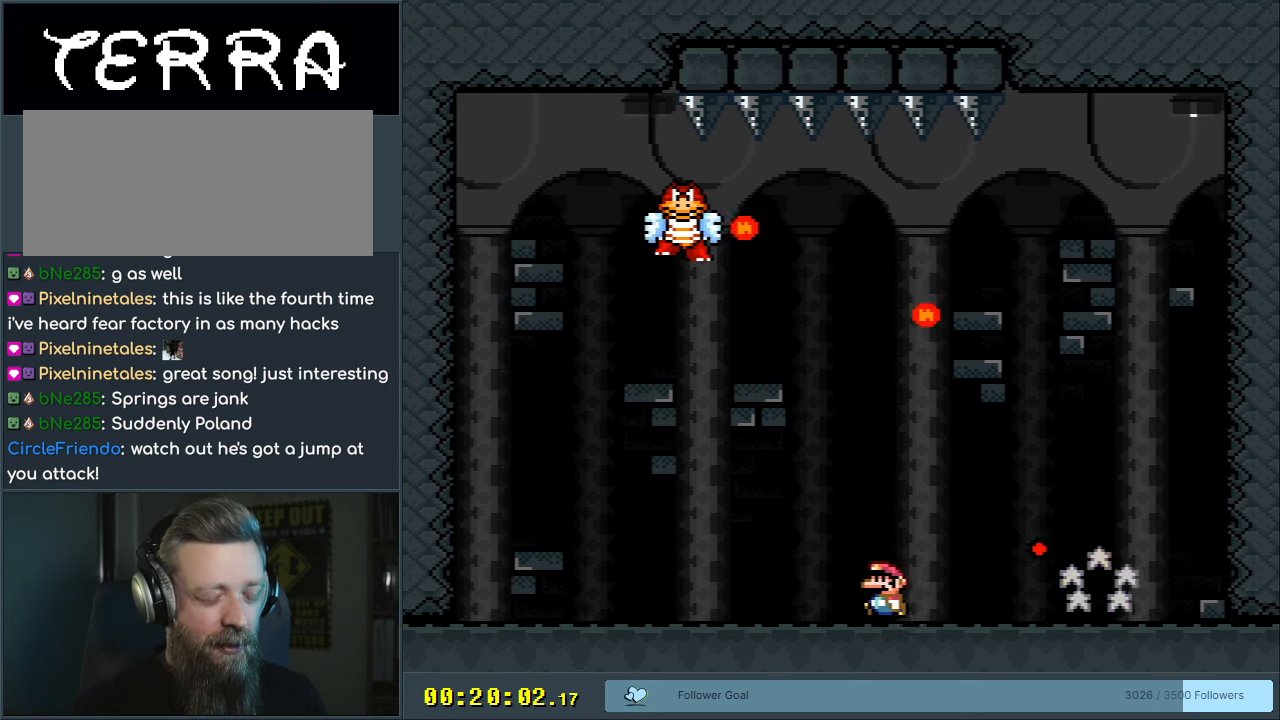
{"buttons": ["X"], "events": [[33, "DPAD_LEFT", "up"], [217, "DPAD_RIGHT", "down"], [267, "DPAD_RIGHT", "up"]]}
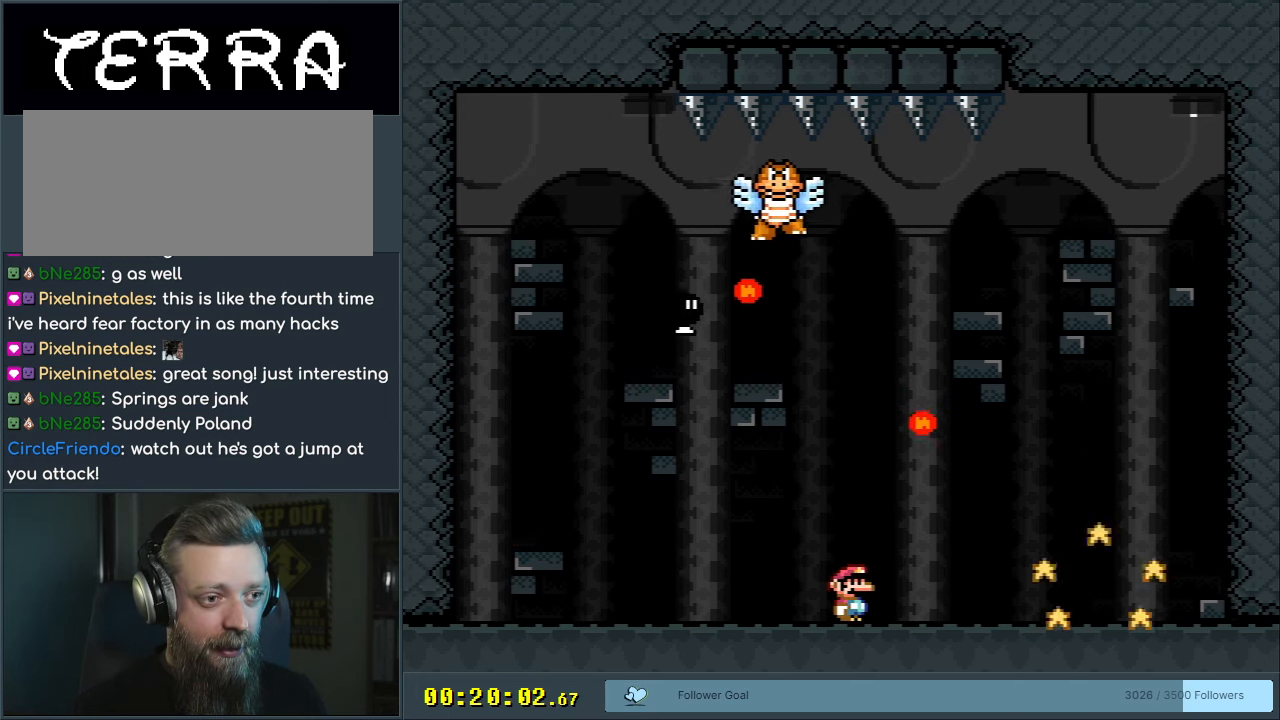
{"buttons": ["X"], "events": []}
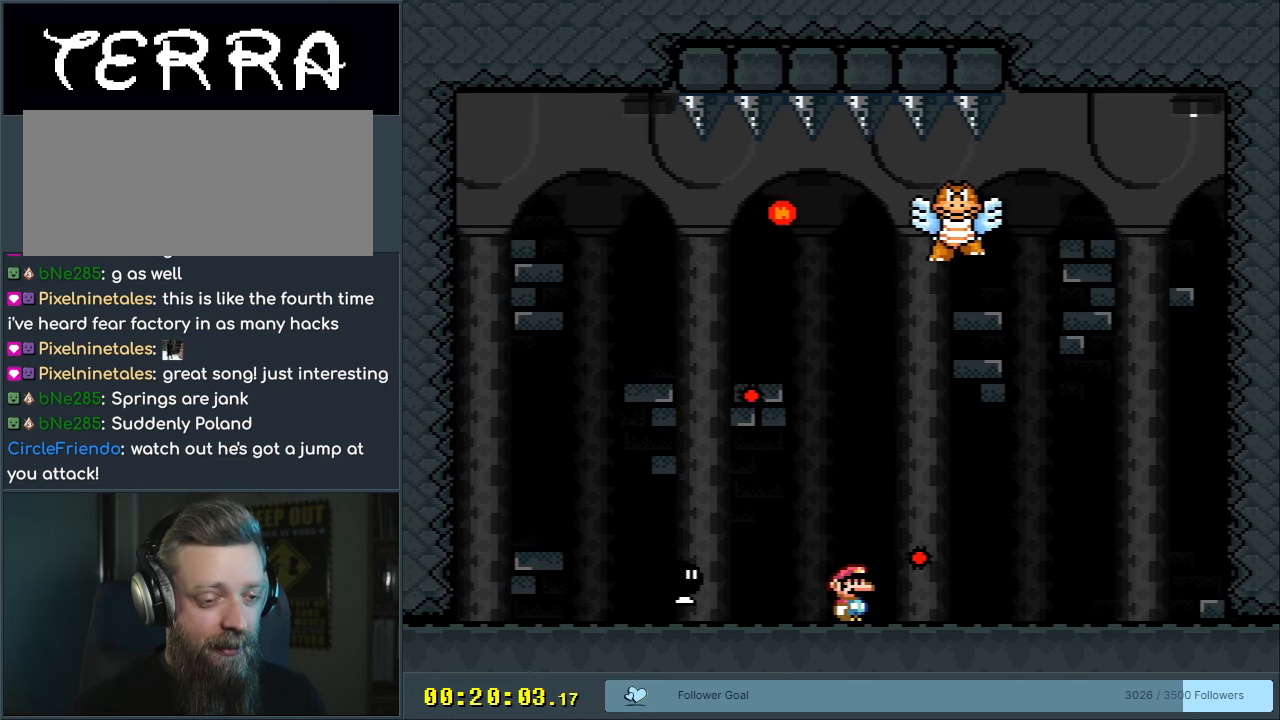
{"buttons": ["X"], "events": [[183, "DPAD_RIGHT", "down"], [283, "DPAD_RIGHT", "up"]]}
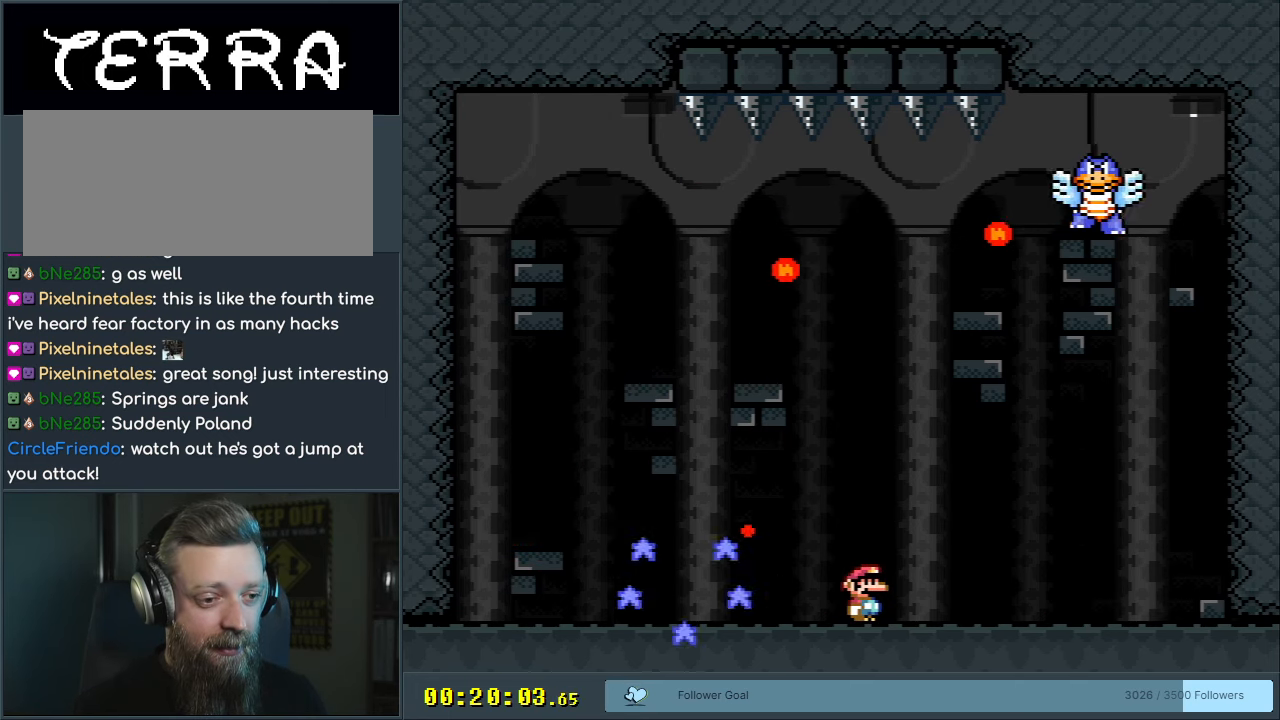
{"buttons": ["X"], "events": []}
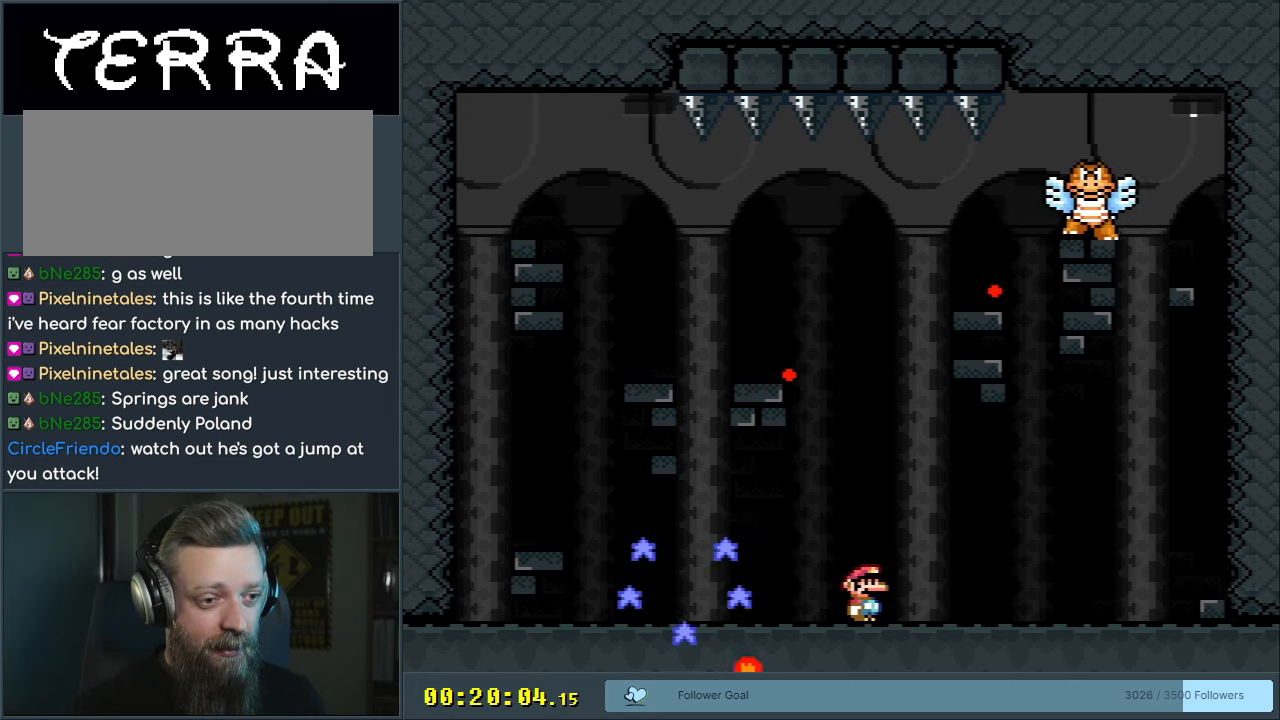
{"buttons": [], "events": [[350, "X", "up"]]}
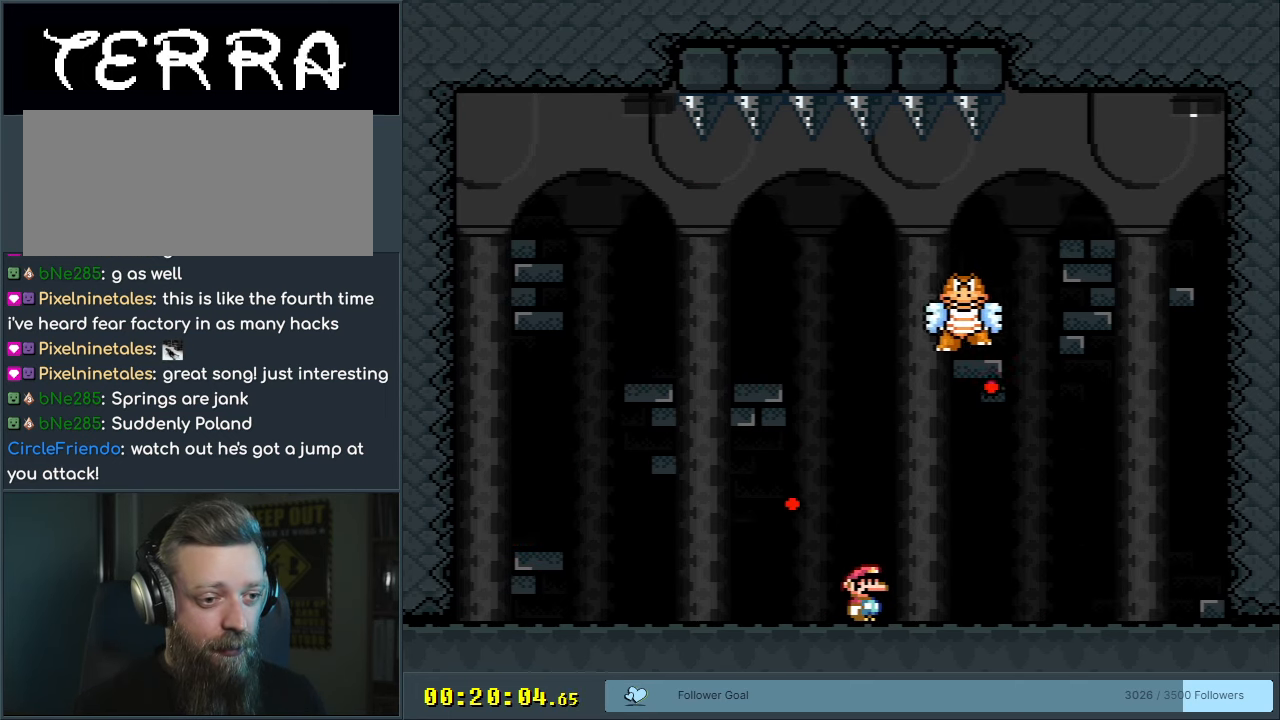
{"buttons": ["X"], "events": [[33, "X", "down"], [67, "DPAD_RIGHT", "down"], [183, "DPAD_RIGHT", "up"], [317, "DPAD_RIGHT", "down"], [417, "DPAD_RIGHT", "up"], [450, "X", "up"], [500, "X", "down"]]}
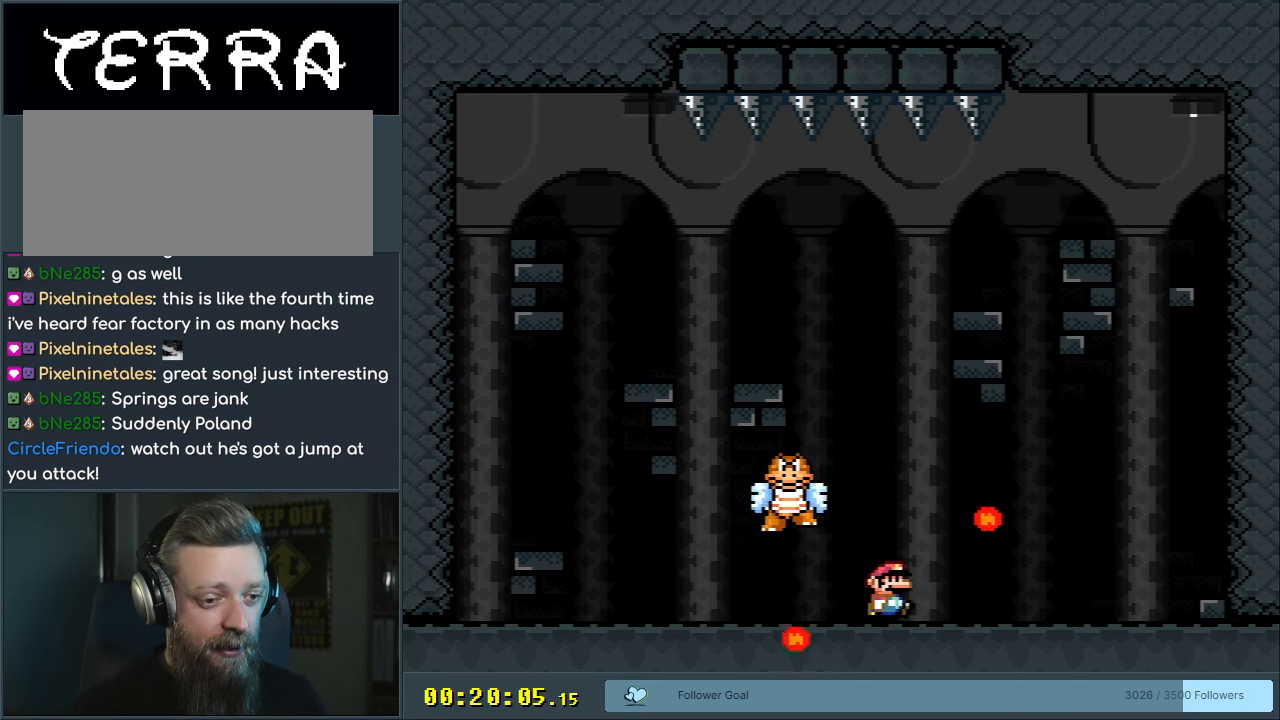
{"buttons": ["A", "X", "DPAD_LEFT"], "events": [[167, "A", "down"], [333, "DPAD_LEFT", "down"], [433, "DPAD_LEFT", "up"], [483, "DPAD_LEFT", "down"]]}
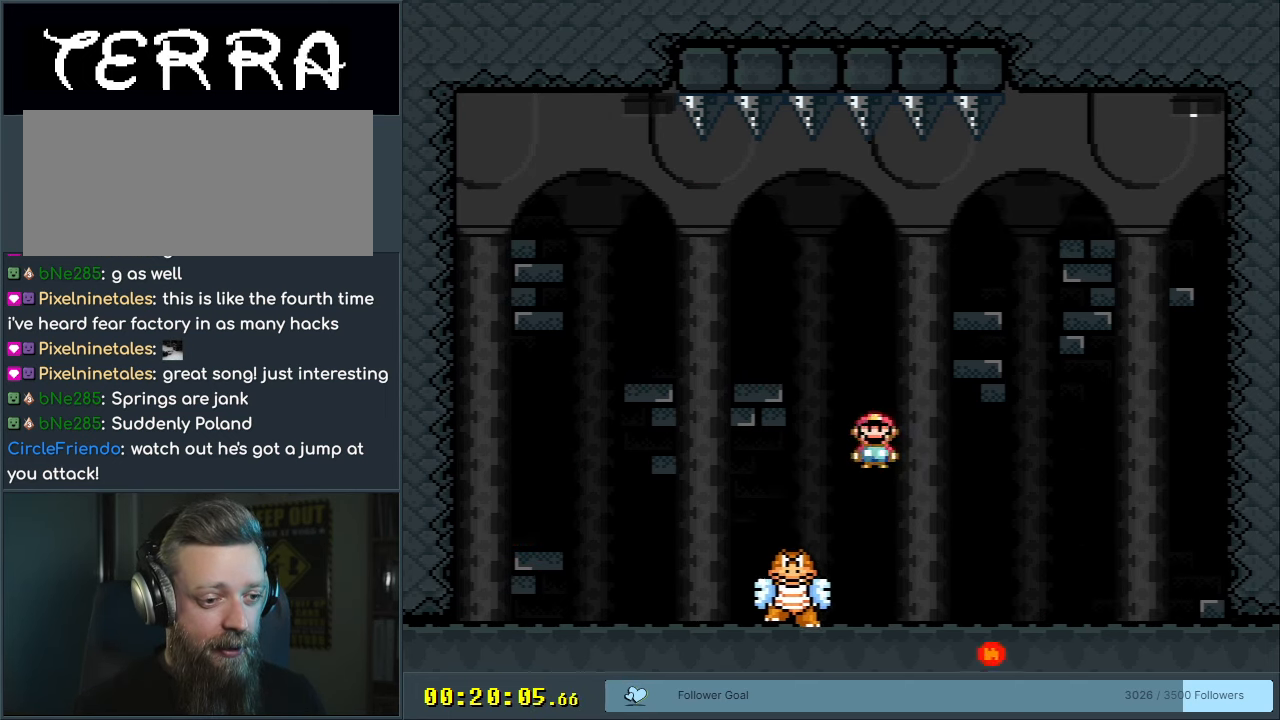
{"buttons": ["X", "DPAD_LEFT"], "events": [[83, "A", "up"], [83, "DPAD_LEFT", "up"], [133, "DPAD_RIGHT", "down"], [233, "A", "down"], [383, "DPAD_LEFT", "down"], [383, "DPAD_RIGHT", "up"], [467, "A", "up"]]}
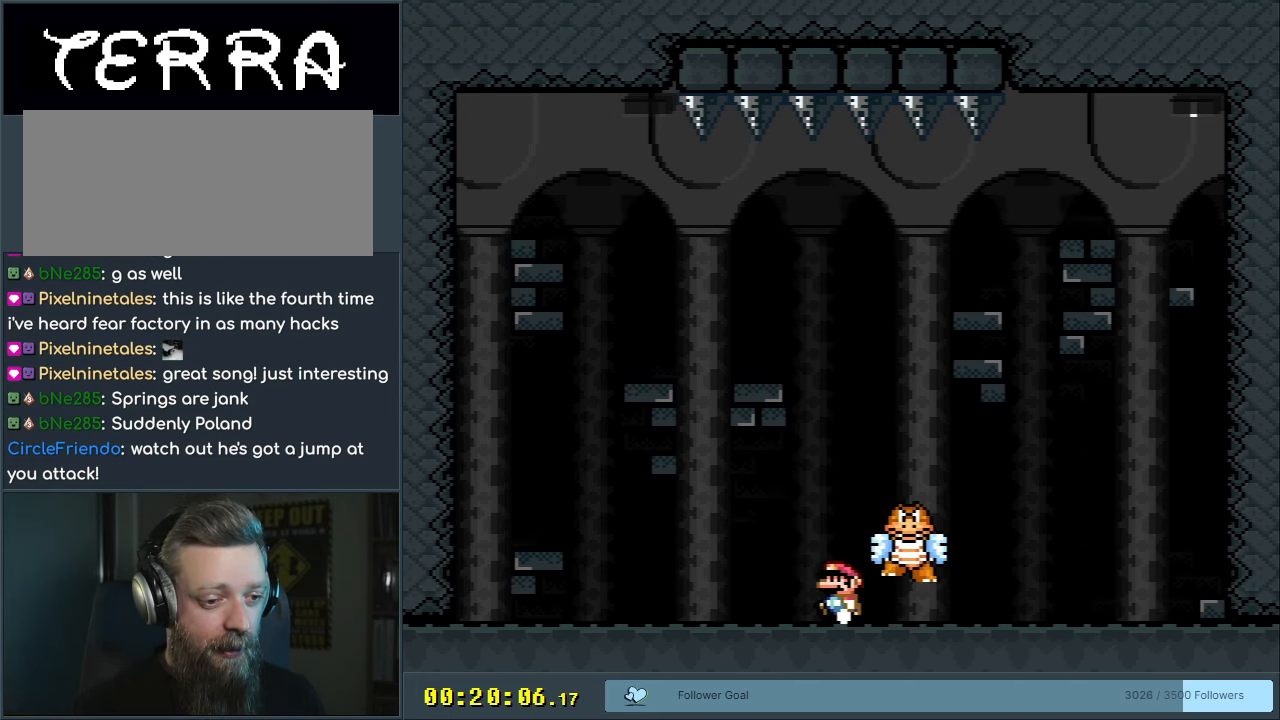
{"buttons": ["Y", "DPAD_RIGHT"], "events": [[100, "X", "up"], [183, "Y", "down"], [217, "DPAD_LEFT", "up"], [417, "DPAD_RIGHT", "down"]]}
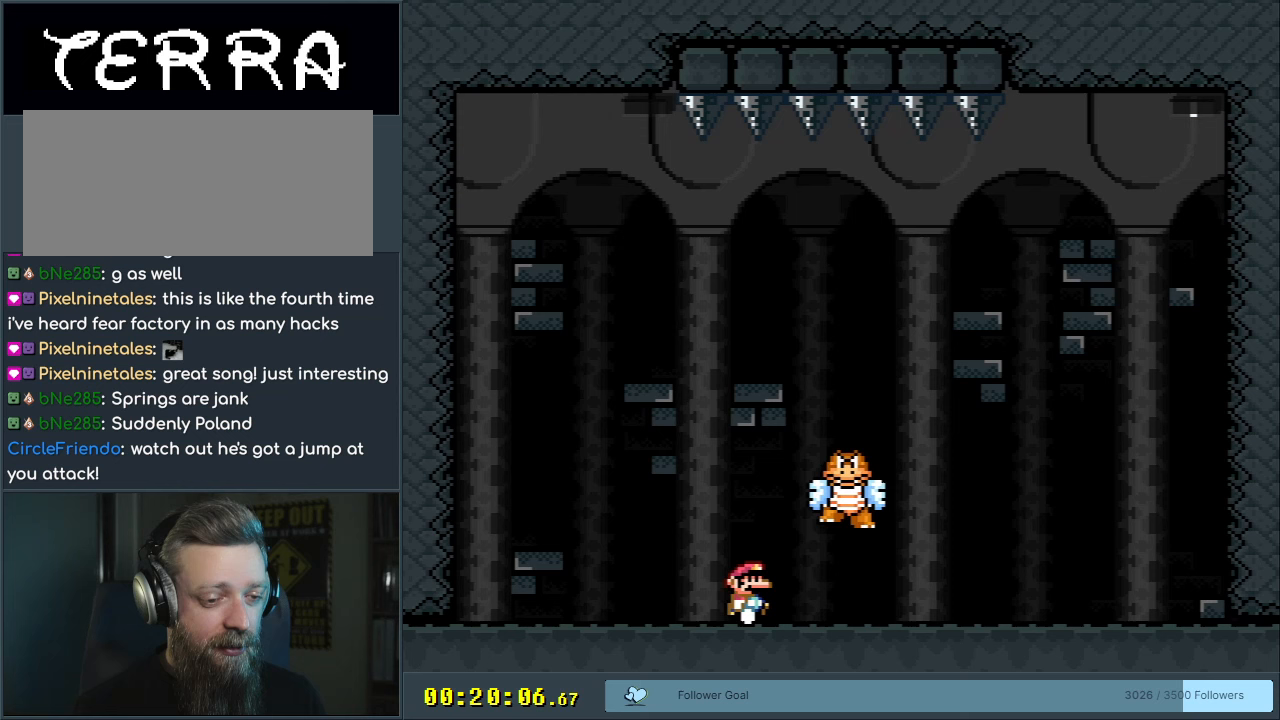
{"buttons": ["Y", "DPAD_LEFT"], "events": [[383, "DPAD_RIGHT", "up"], [500, "DPAD_LEFT", "down"]]}
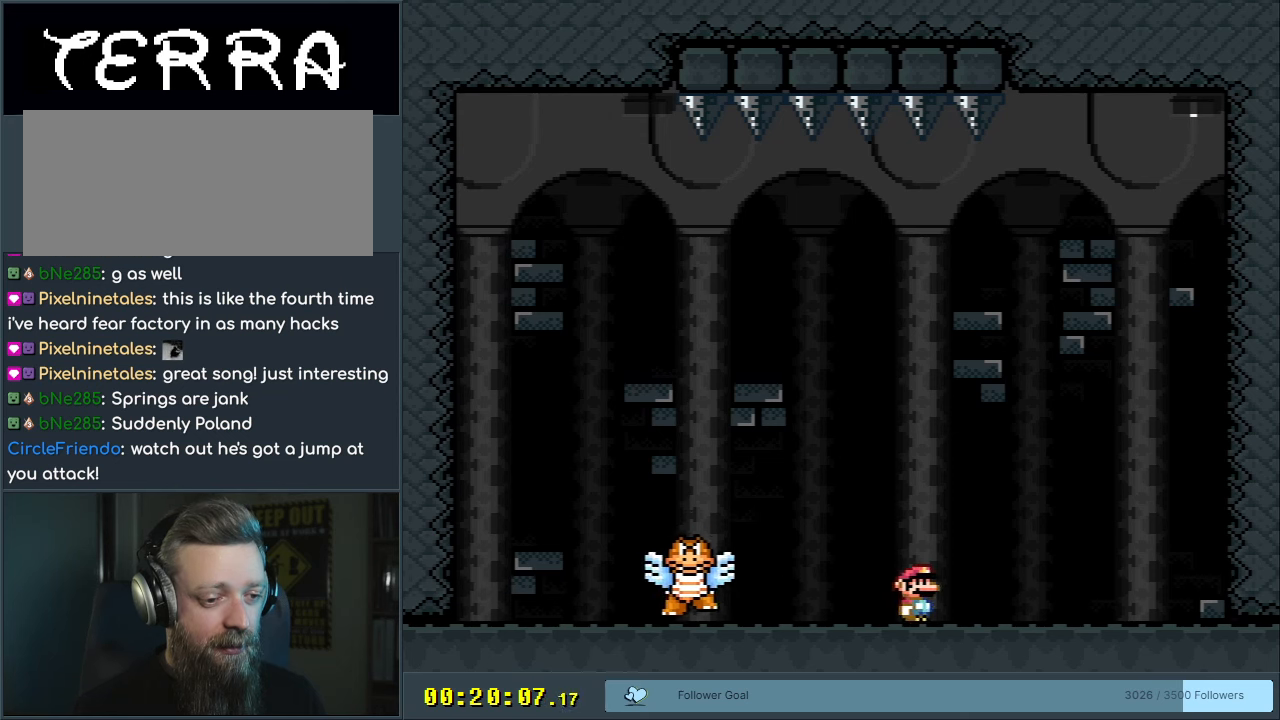
{"buttons": ["Y"], "events": [[133, "DPAD_LEFT", "up"], [333, "DPAD_RIGHT", "down"], [433, "DPAD_RIGHT", "up"]]}
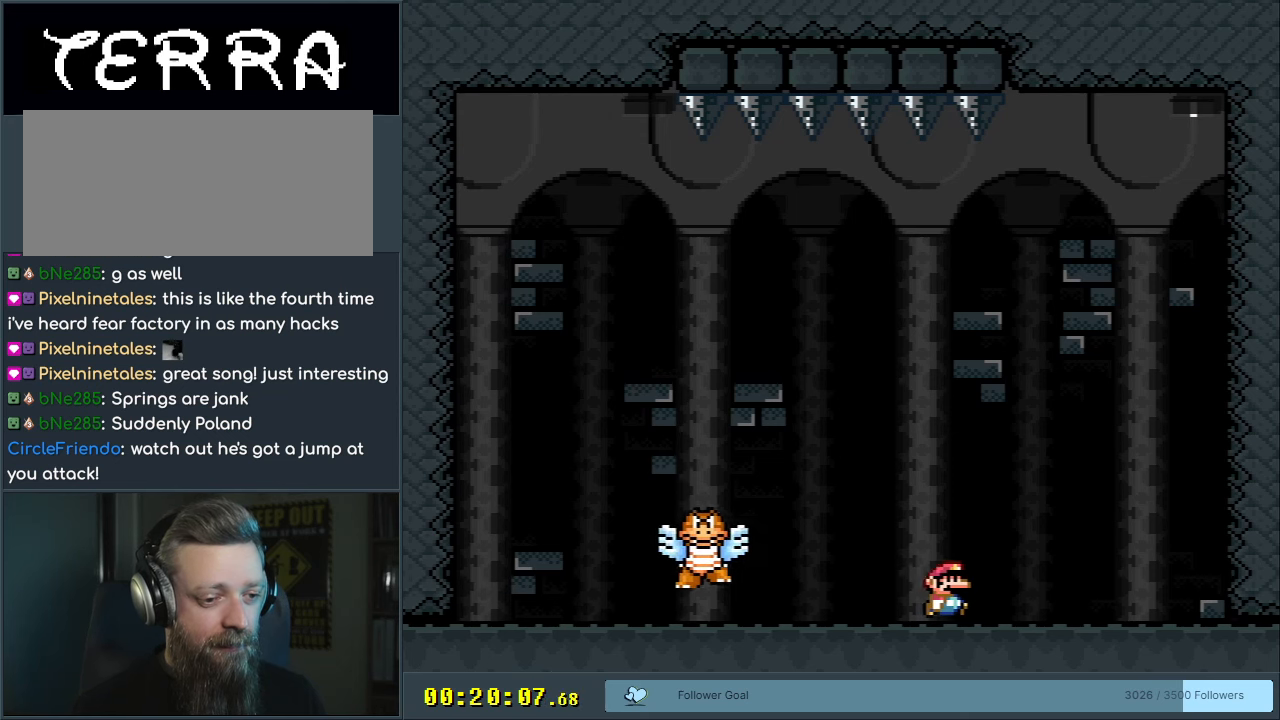
{"buttons": ["Y", "DPAD_RIGHT"], "events": [[67, "DPAD_RIGHT", "down"], [250, "DPAD_RIGHT", "up"], [383, "DPAD_RIGHT", "down"]]}
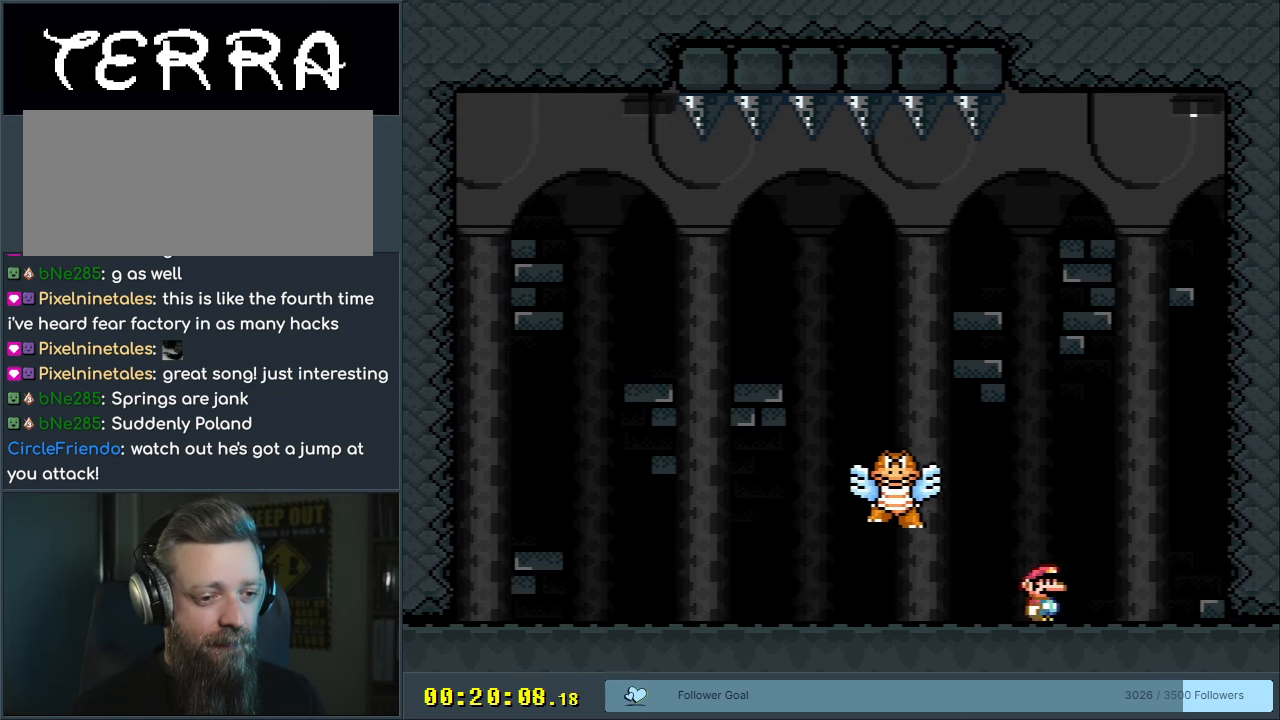
{"buttons": ["Y"], "events": [[83, "B", "down"], [133, "DPAD_RIGHT", "up"], [300, "DPAD_LEFT", "down"], [433, "DPAD_LEFT", "up"], [450, "B", "up"]]}
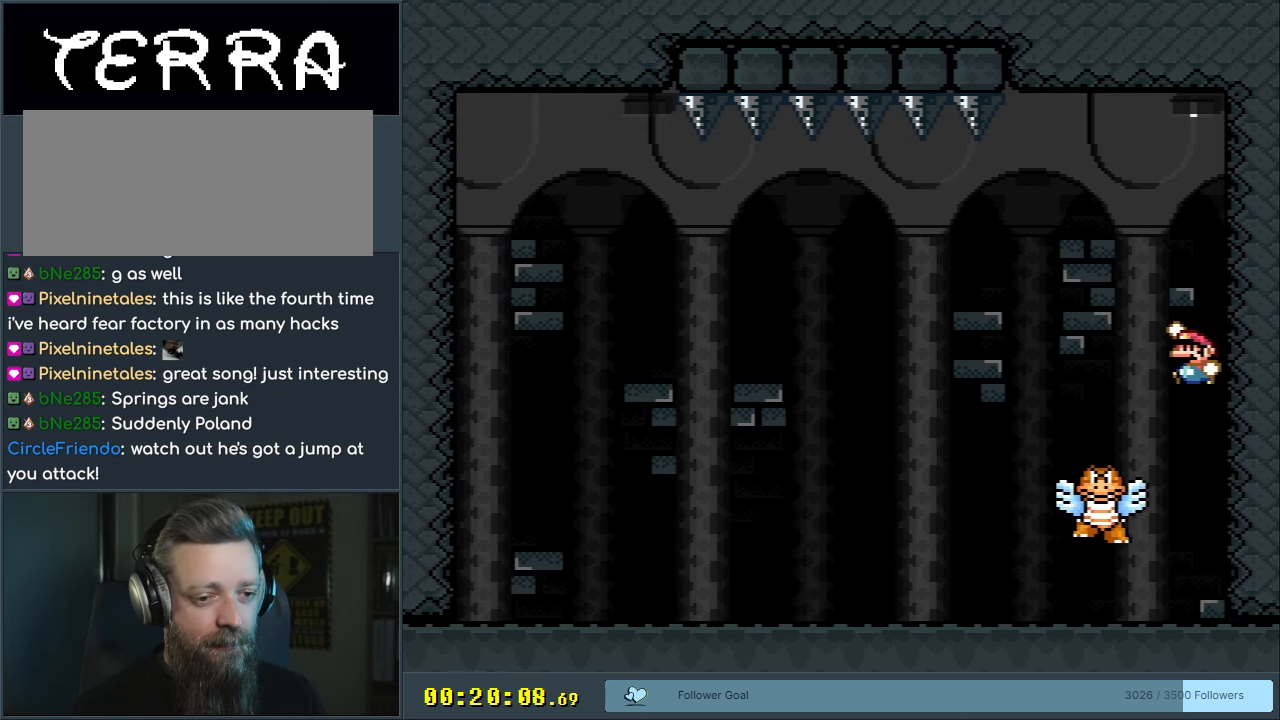
{"buttons": ["Y", "DPAD_LEFT"], "events": [[17, "B", "down"], [50, "DPAD_LEFT", "down"], [67, "DPAD_LEFT", "up"], [100, "B", "up"], [233, "DPAD_LEFT", "down"]]}
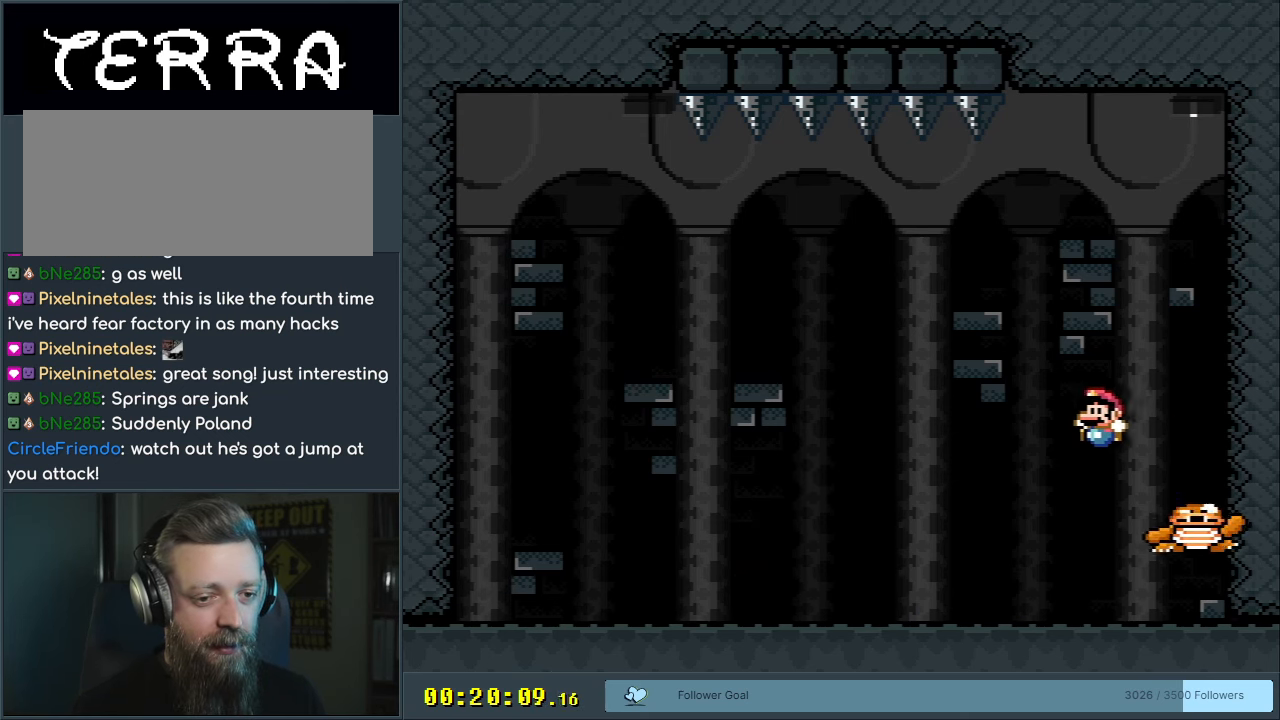
{"buttons": ["Y", "DPAD_LEFT"], "events": []}
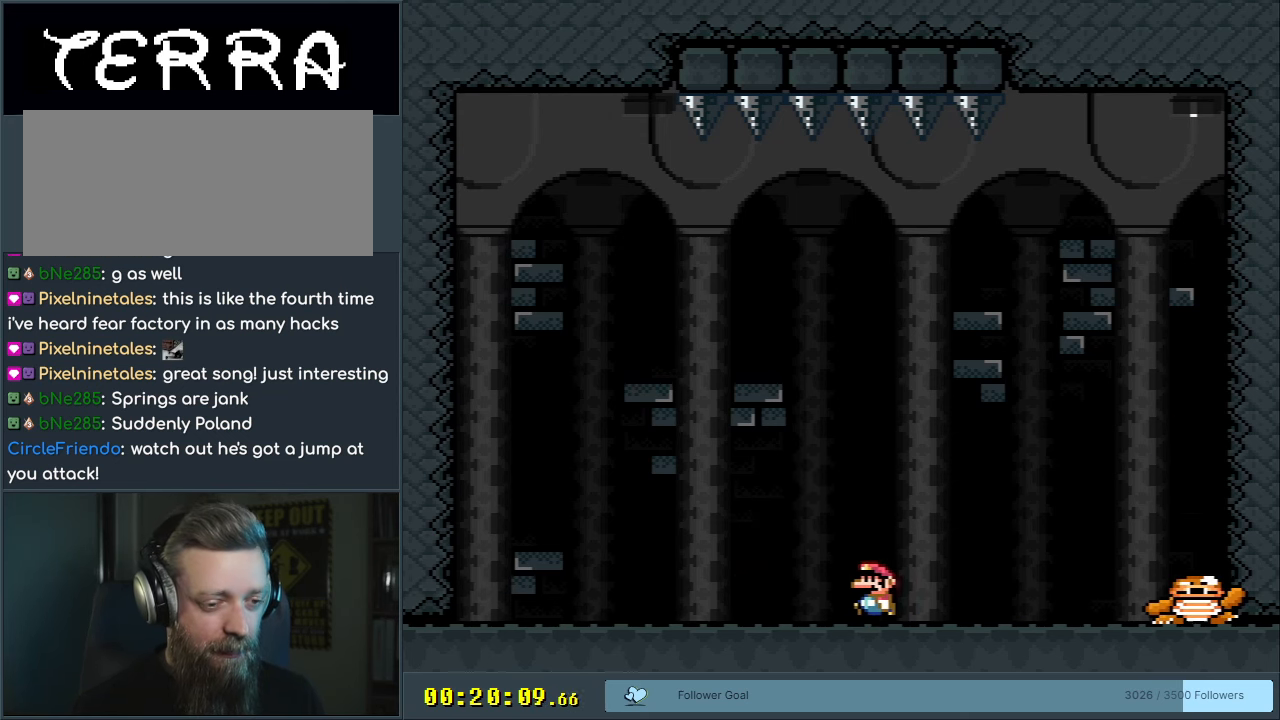
{"buttons": ["Y", "DPAD_LEFT"], "events": []}
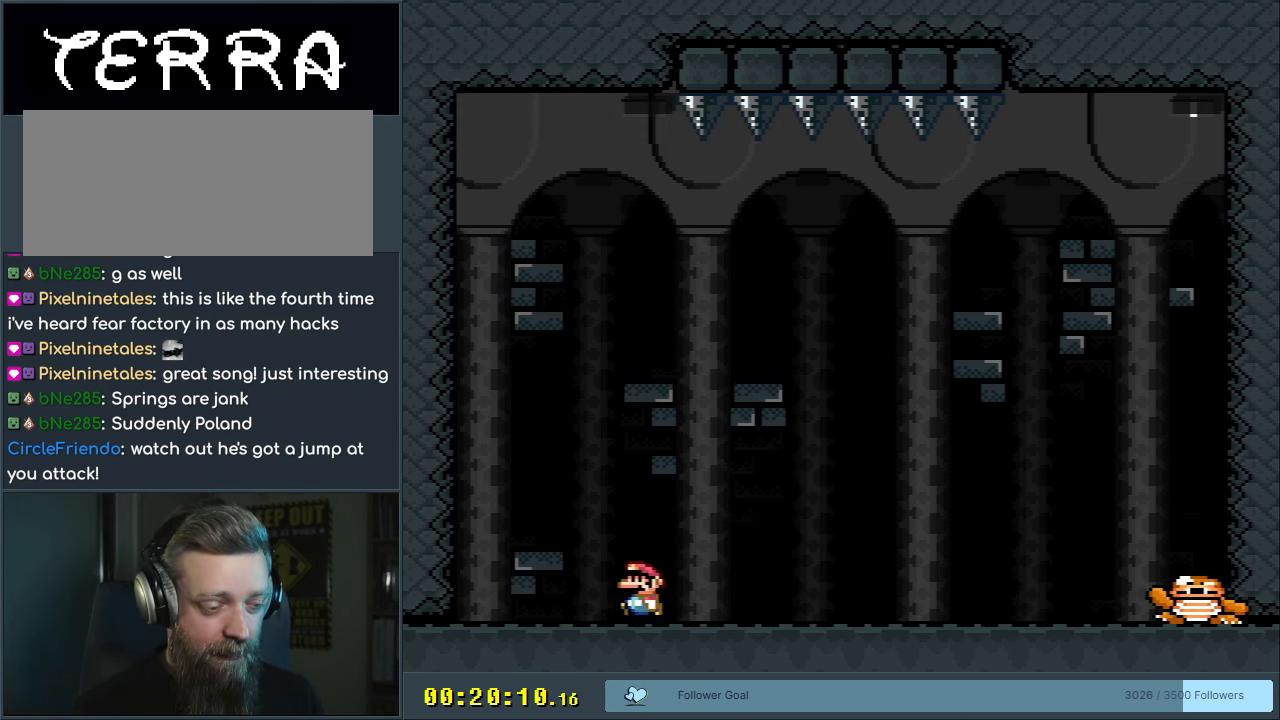
{"buttons": ["Y"], "events": [[50, "DPAD_LEFT", "up"], [183, "DPAD_RIGHT", "down"], [317, "DPAD_RIGHT", "up"]]}
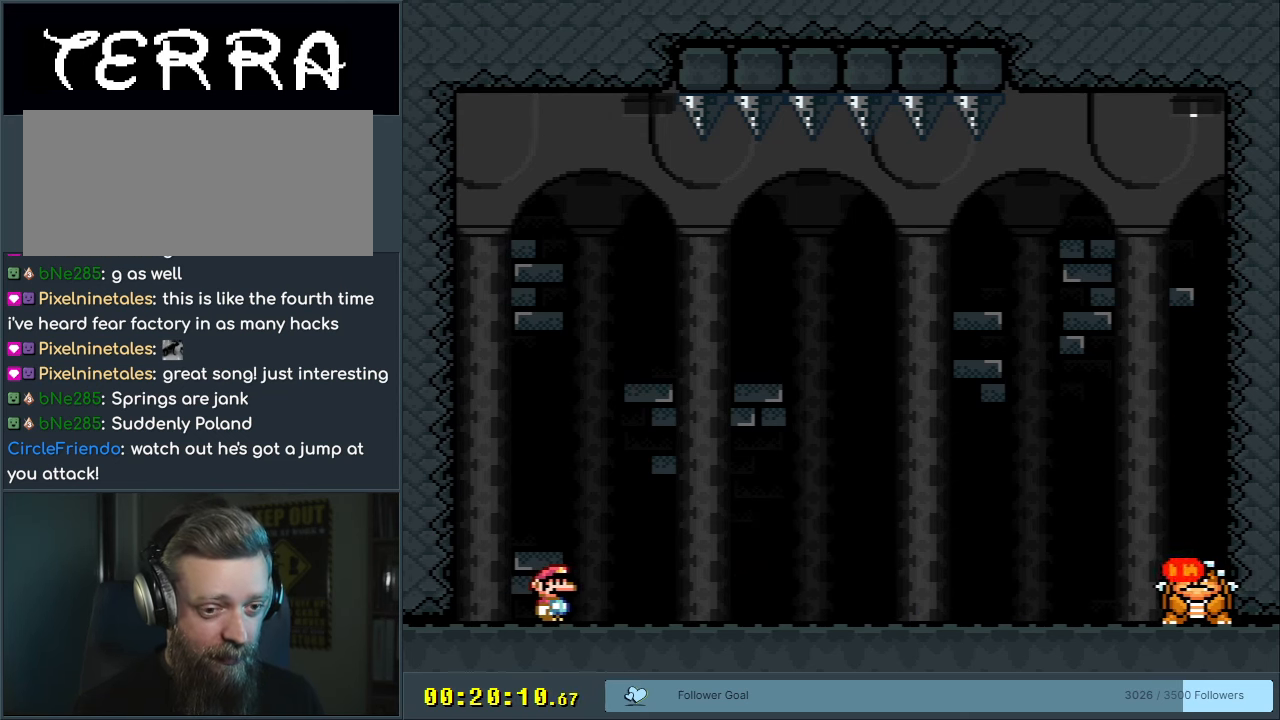
{"buttons": ["Y"], "events": []}
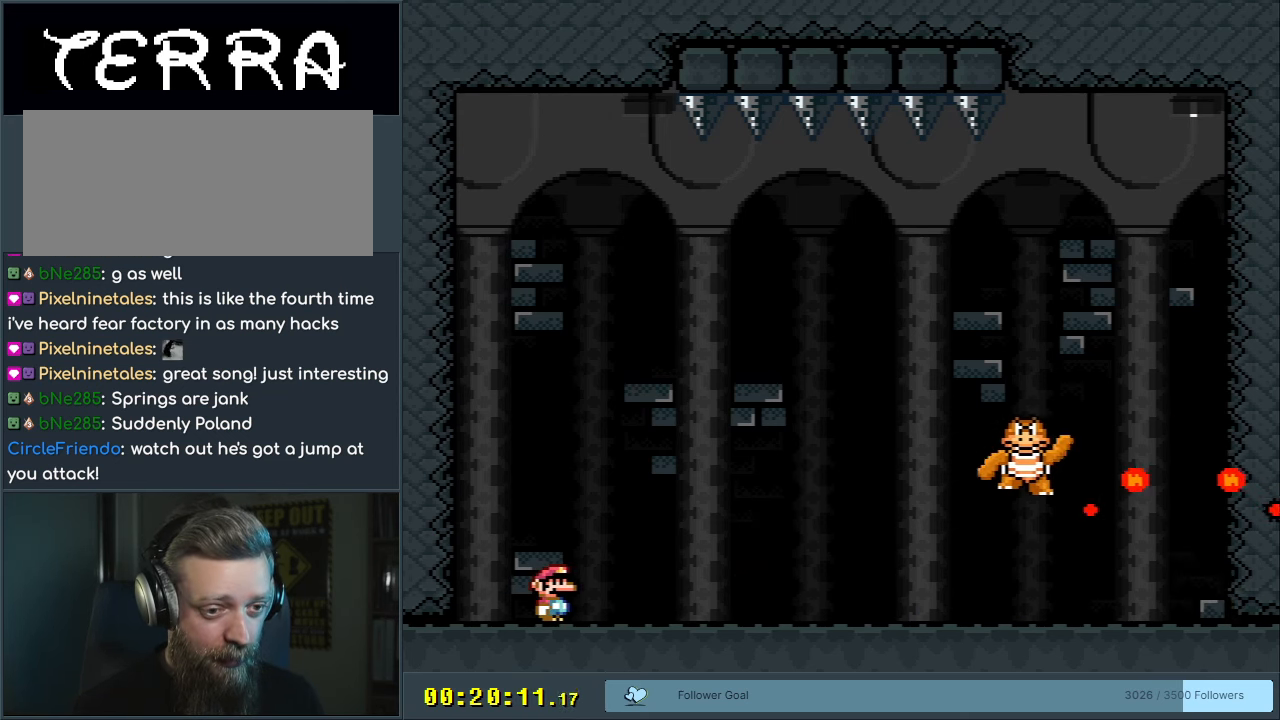
{"buttons": ["Y"], "events": []}
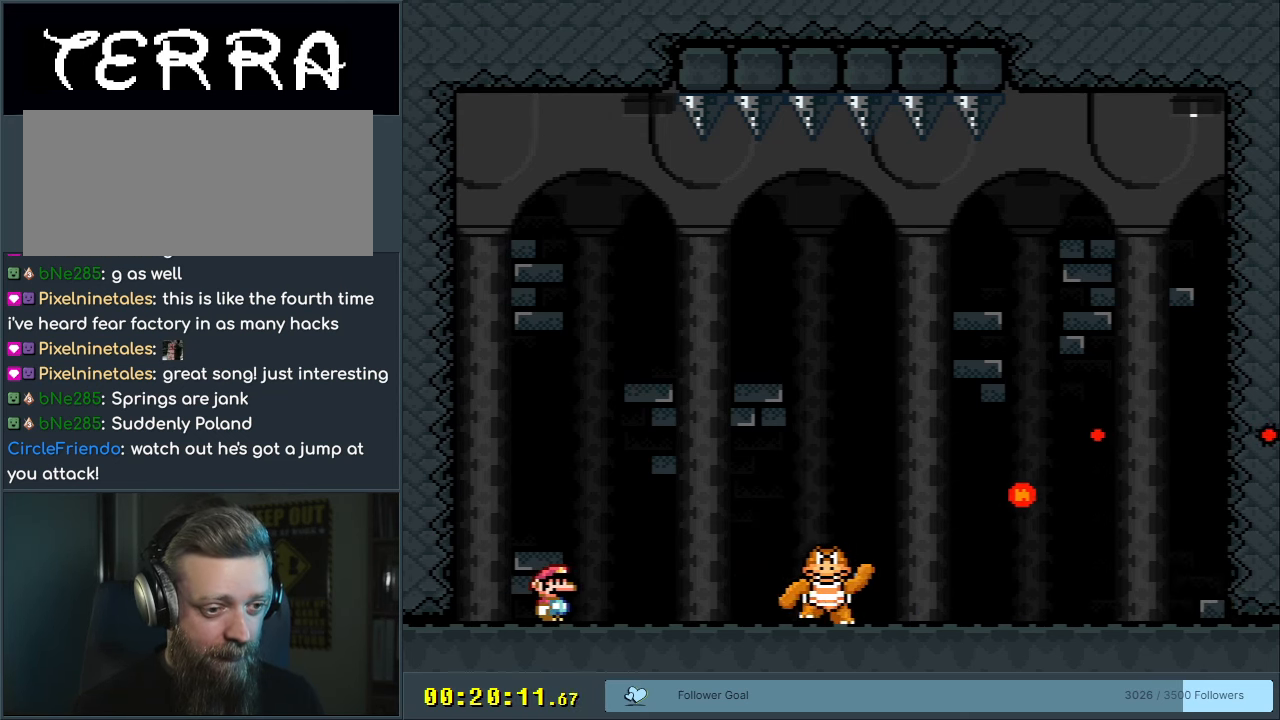
{"buttons": ["B", "Y"], "events": [[117, "B", "down"], [217, "B", "up"], [317, "DPAD_RIGHT", "down"], [383, "DPAD_RIGHT", "up"], [417, "B", "down"], [417, "DPAD_RIGHT", "down"], [467, "DPAD_RIGHT", "up"]]}
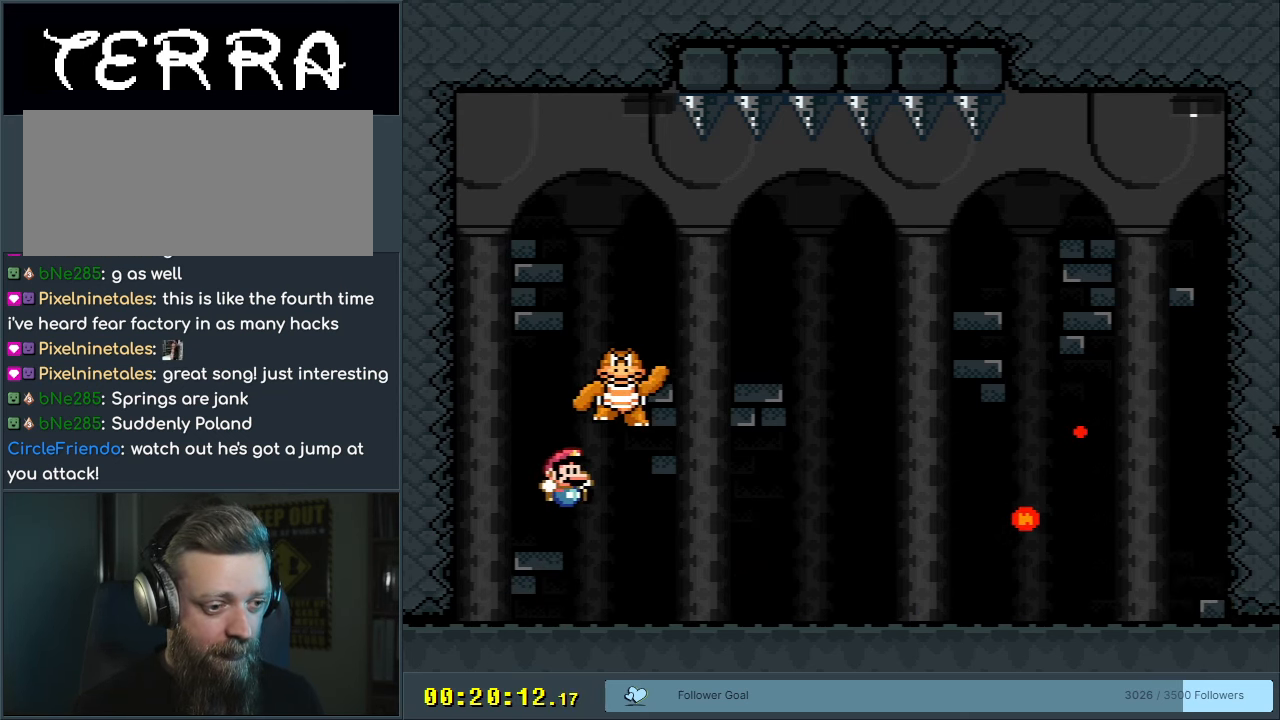
{"buttons": ["B", "Y"], "events": [[50, "DPAD_LEFT", "down"], [67, "B", "up"], [100, "DPAD_UP", "down"], [117, "DPAD_LEFT", "up"], [133, "DPAD_RIGHT", "down"], [133, "DPAD_UP", "up"], [367, "B", "down"], [433, "DPAD_RIGHT", "up"]]}